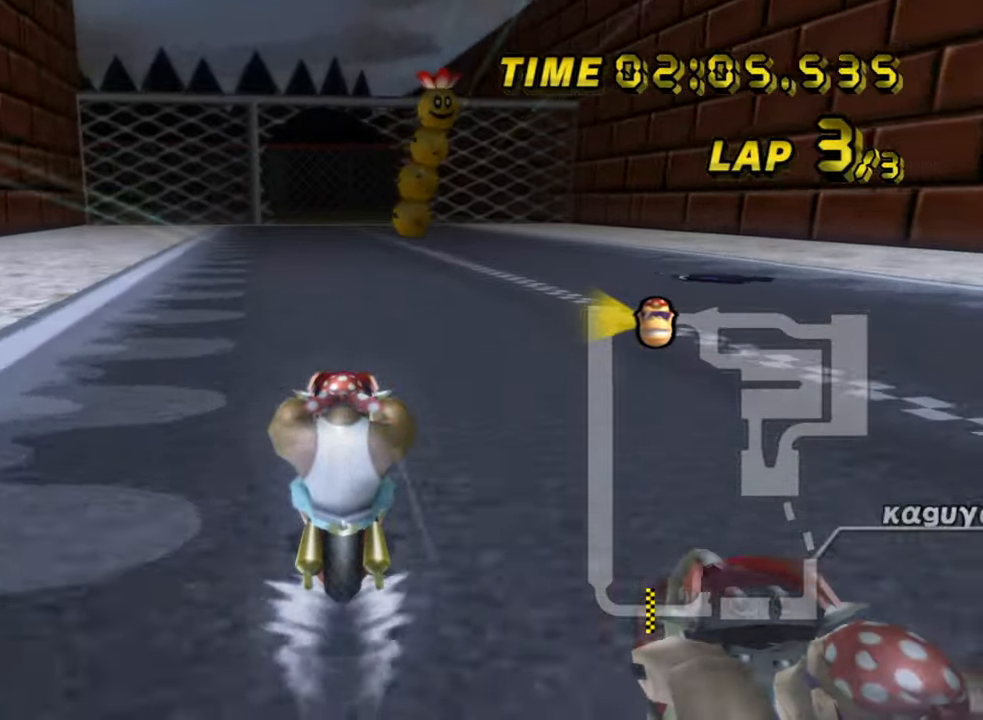
Gameplay with a controller (Nintendo layout); each line is a JSON object with the inputs held at the frame after it (dt_ms = milliseconds from this image to that frame). "events" lists button and stick changes between this image and that frame as [ms after this image, input, new state], when the widget could be followed in between. Not read: B L3 R3 X Y Z.
{"dt_ms": 500, "buttons": ["A"], "left_stick": "center", "events": []}
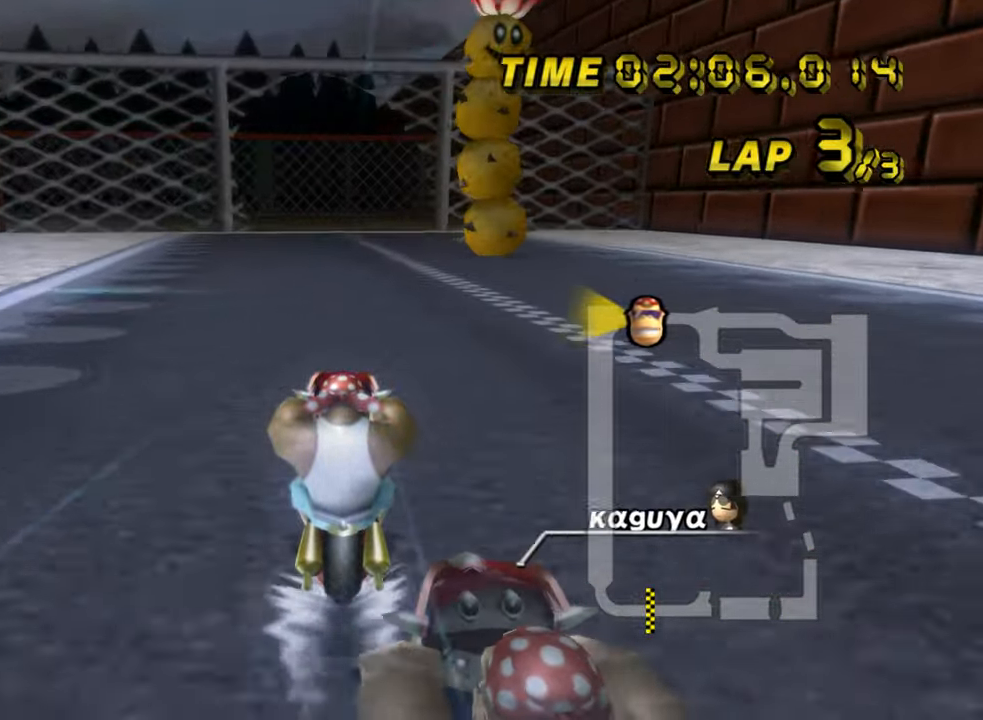
{"dt_ms": 500, "buttons": ["A"], "left_stick": "center", "events": []}
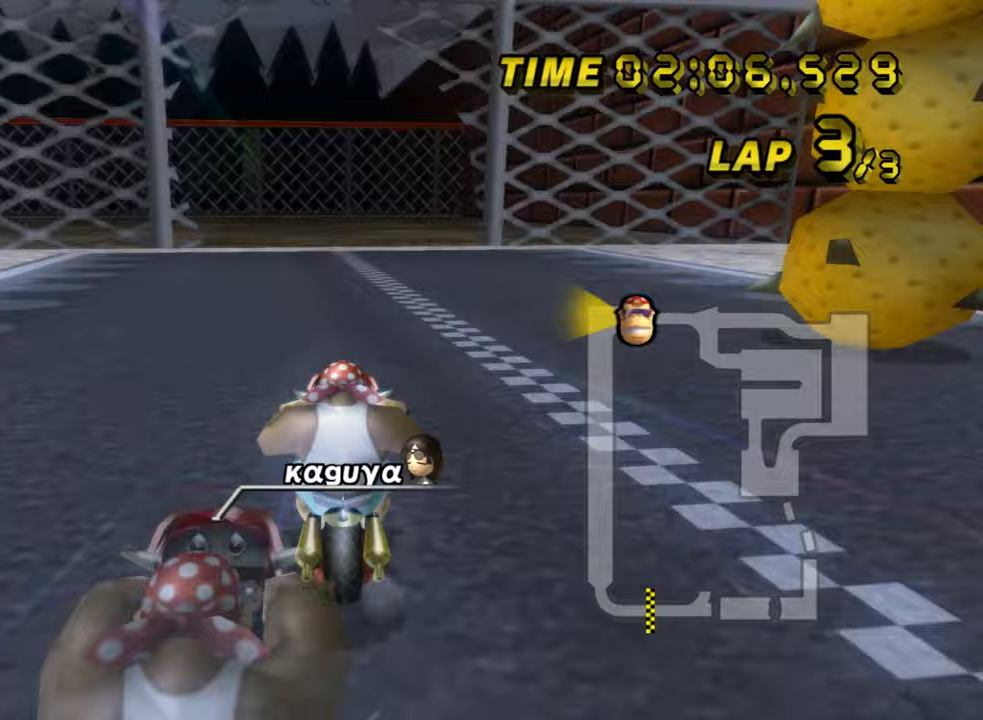
{"dt_ms": 500, "buttons": ["A", "R1"], "left_stick": "up-left", "events": [[50, "R1", "down"], [267, "left_stick", "left"], [367, "left_stick", "up-left"]]}
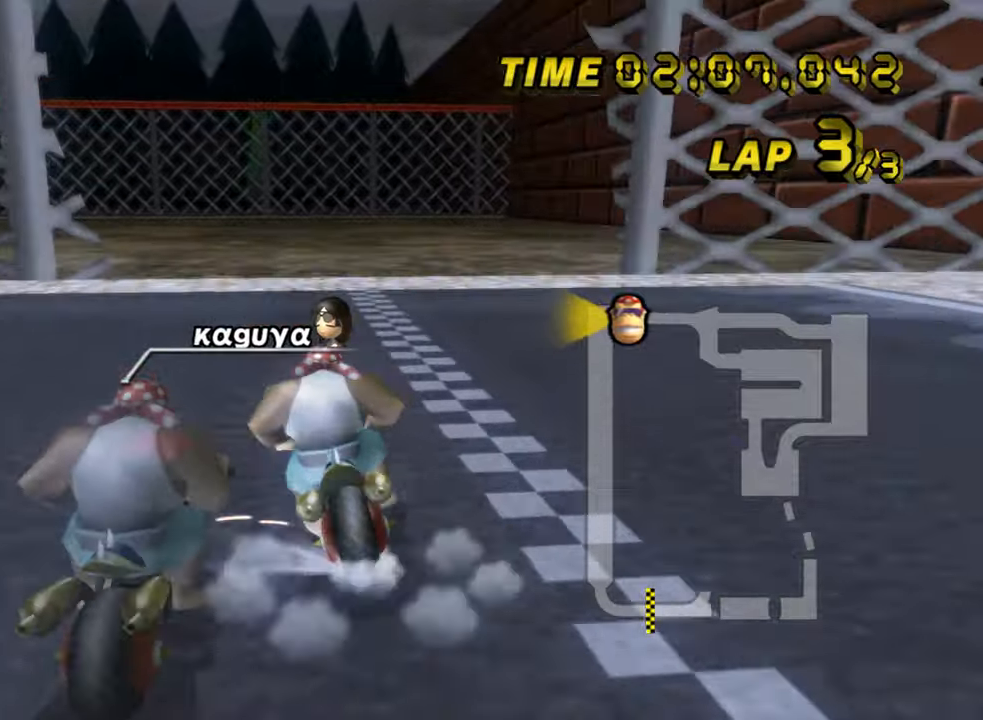
{"dt_ms": 500, "buttons": ["A", "R1"], "left_stick": "up-left", "events": []}
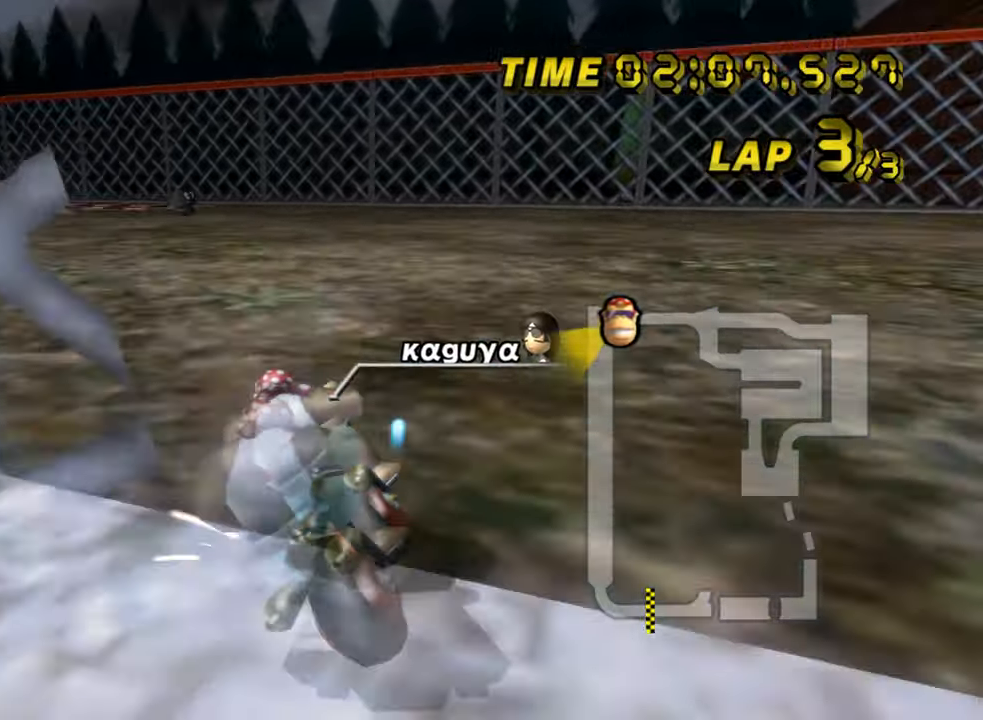
{"dt_ms": 500, "buttons": ["A"], "left_stick": "right", "events": [[300, "R1", "up"], [317, "left_stick", "right"]]}
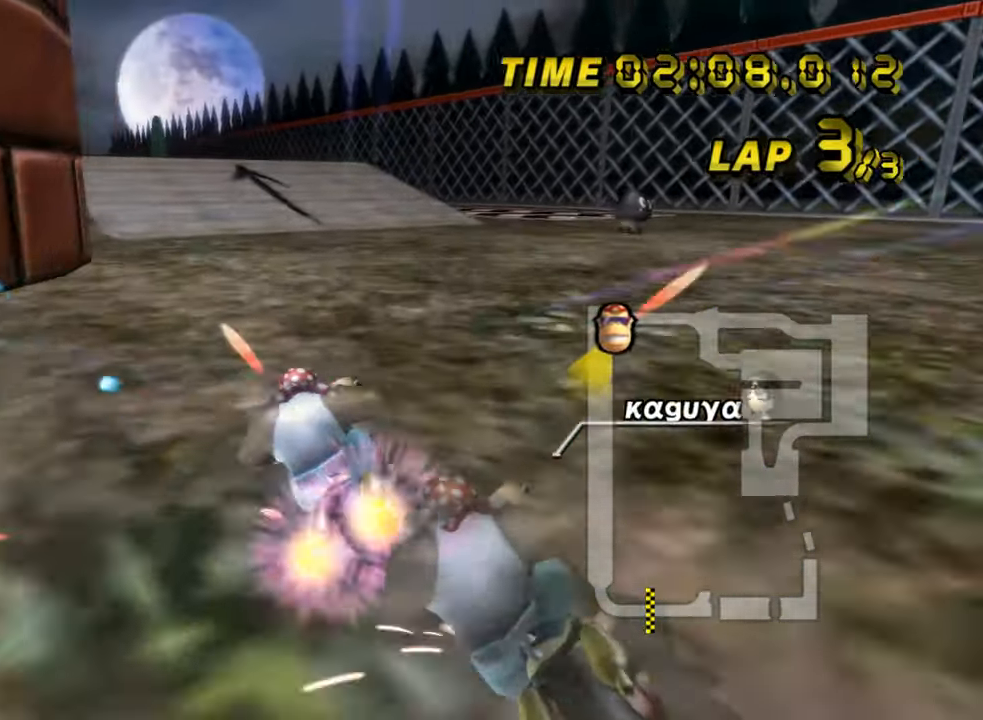
{"dt_ms": 500, "buttons": ["A"], "left_stick": "center", "events": [[333, "left_stick", "center"]]}
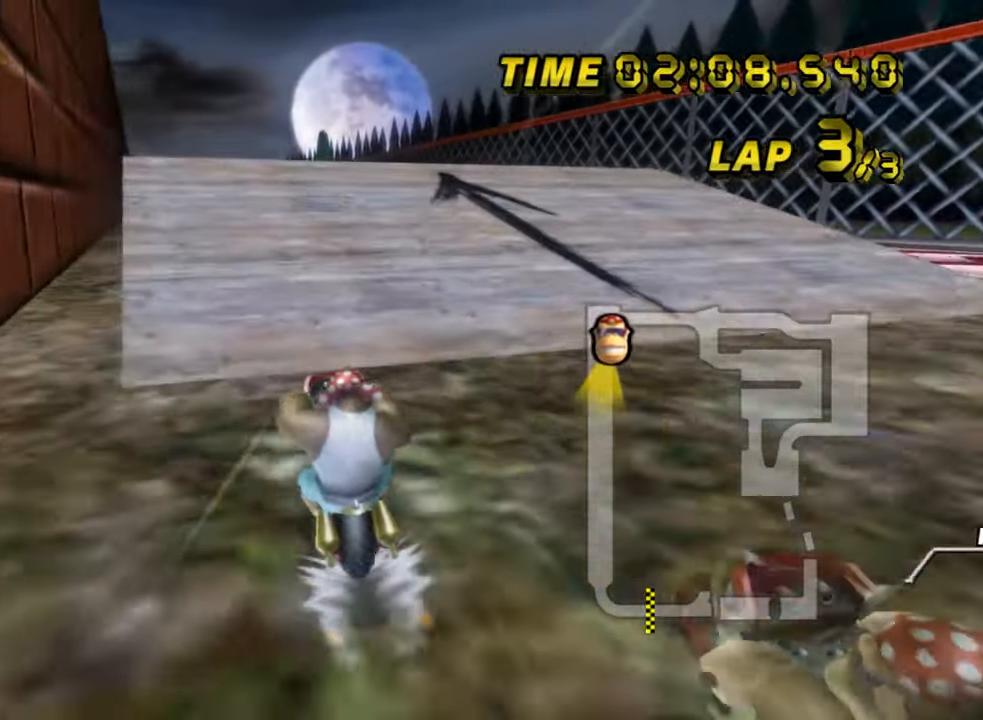
{"dt_ms": 500, "buttons": ["A"], "left_stick": "up", "events": [[483, "left_stick", "up"]]}
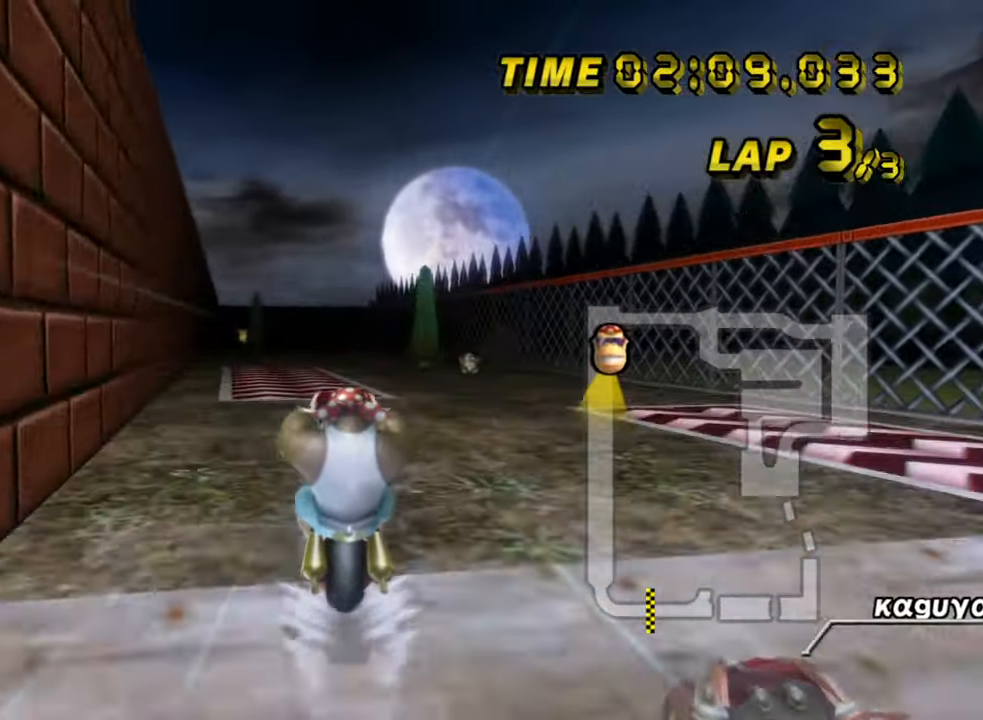
{"dt_ms": 1000, "buttons": ["A"], "left_stick": "center", "events": [[517, "left_stick", "down"], [767, "left_stick", "center"]]}
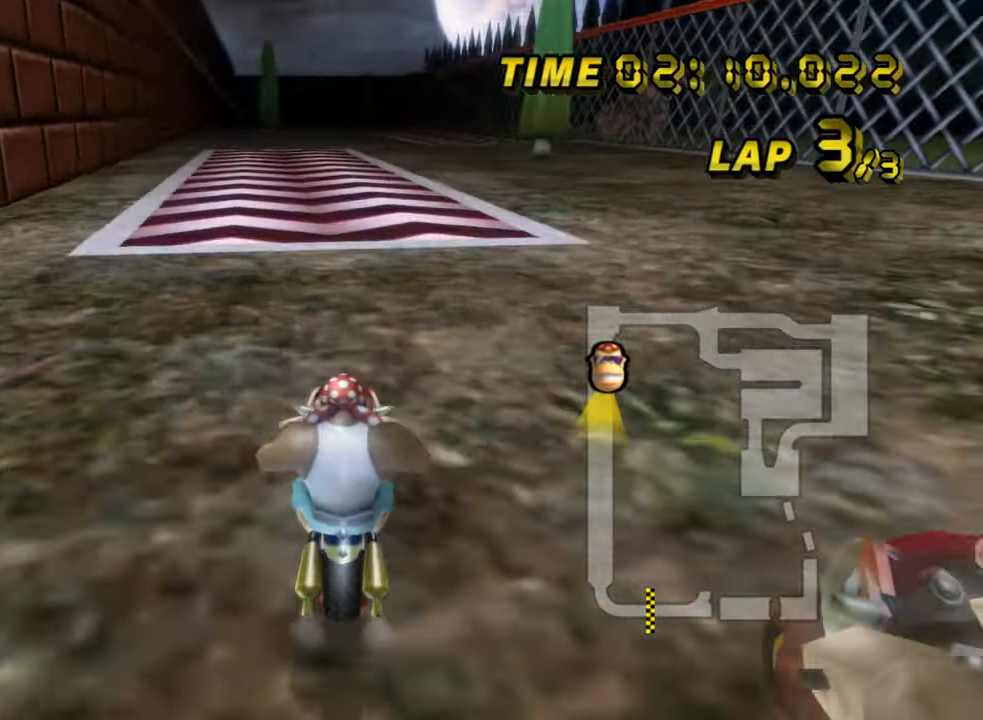
{"dt_ms": 500, "buttons": ["A"], "left_stick": "right", "events": [[317, "left_stick", "right"]]}
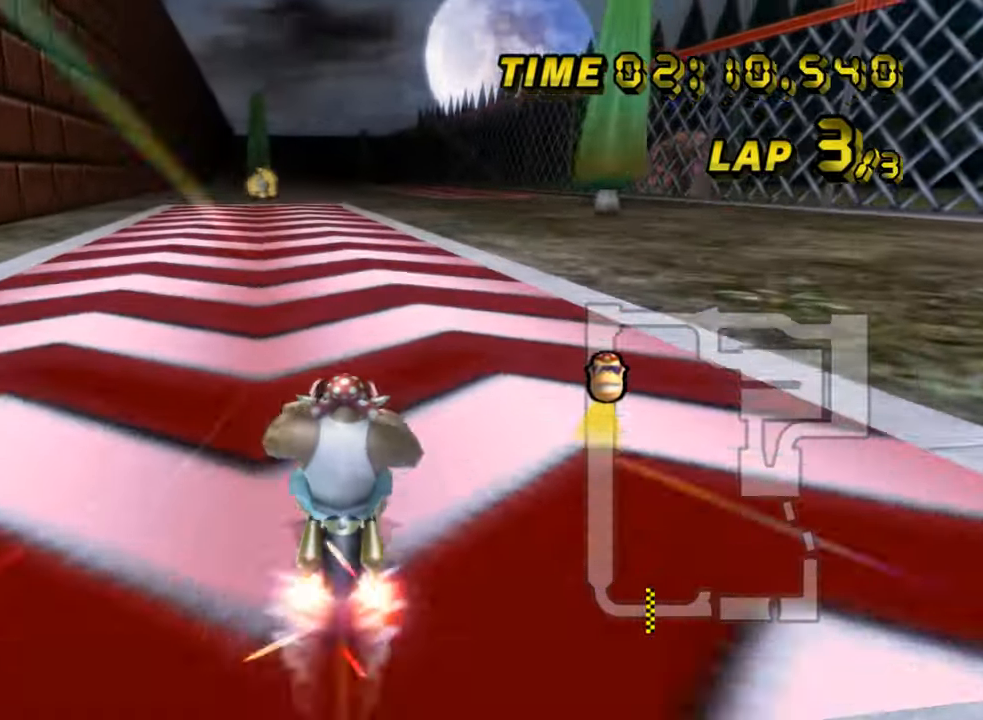
{"dt_ms": 500, "buttons": ["A", "DPAD_UP"], "left_stick": "right"}
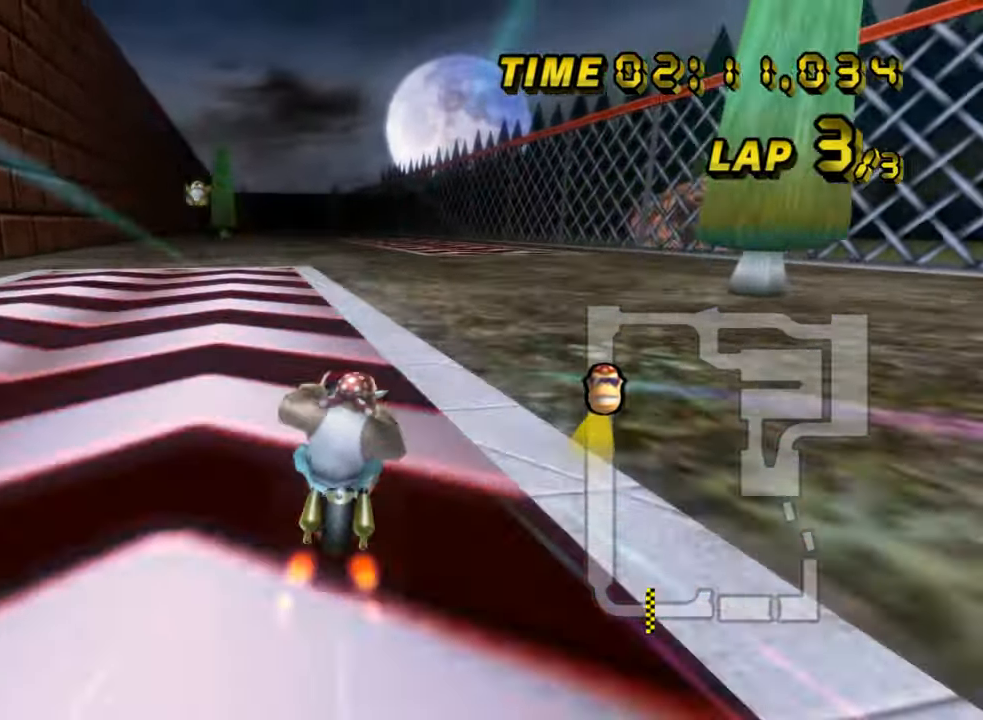
{"dt_ms": 1000, "buttons": ["A"], "left_stick": "left"}
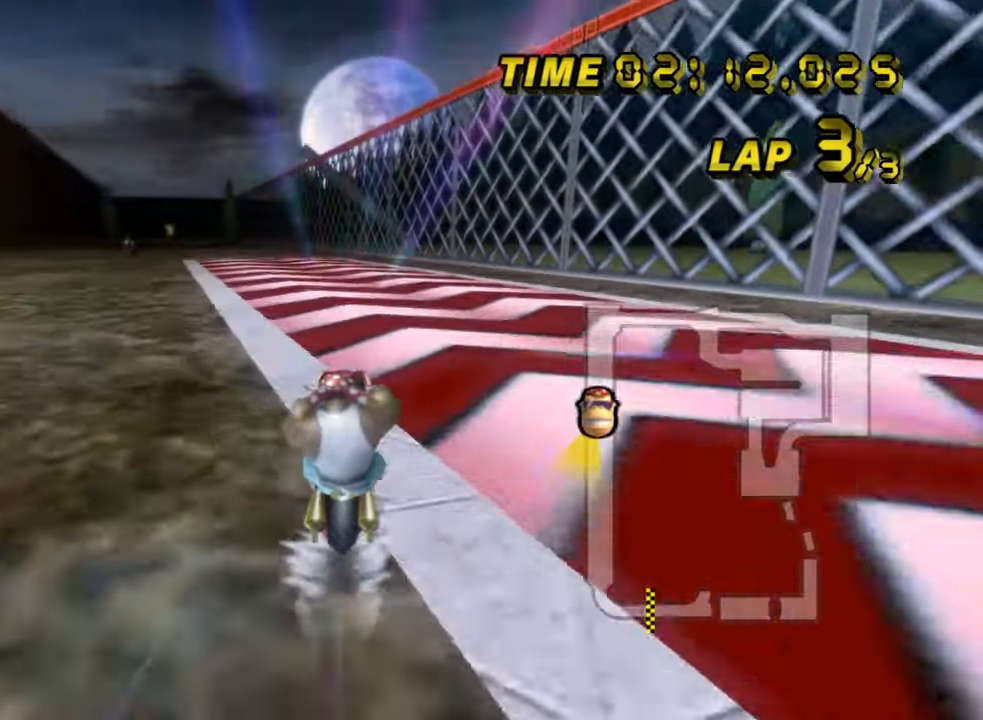
{"dt_ms": 500, "buttons": ["A"], "left_stick": "center", "events": [[183, "left_stick", "center"]]}
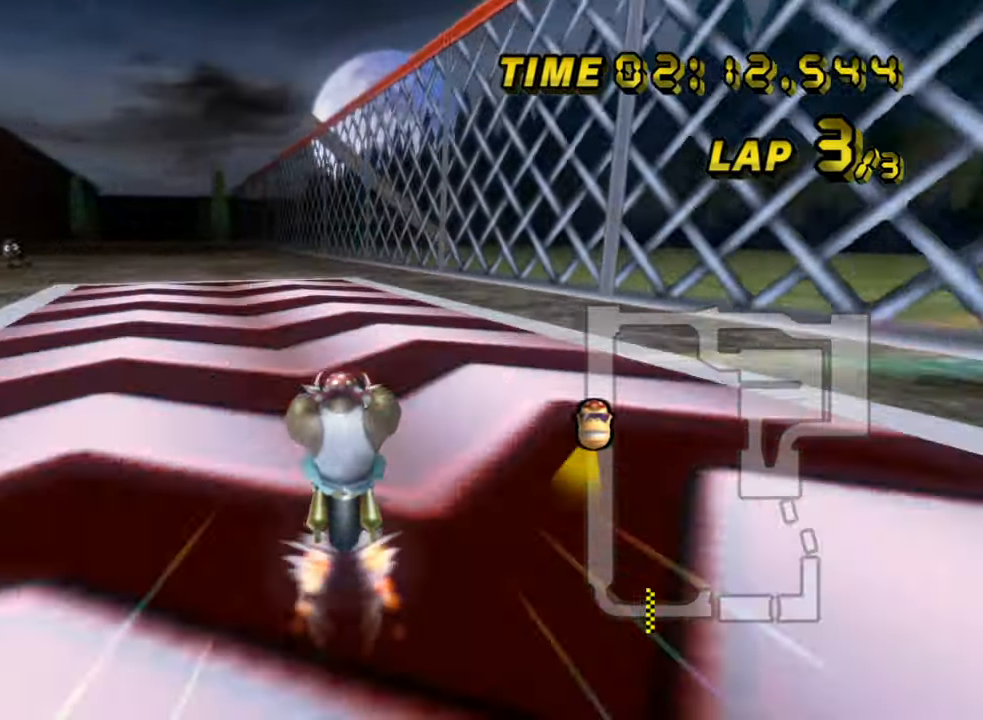
{"dt_ms": 1000, "buttons": ["A"], "left_stick": "center", "events": [[150, "R1", "down"], [283, "left_stick", "left"], [450, "R1", "up"], [467, "left_stick", "center"], [683, "left_stick", "left"], [817, "left_stick", "center"]]}
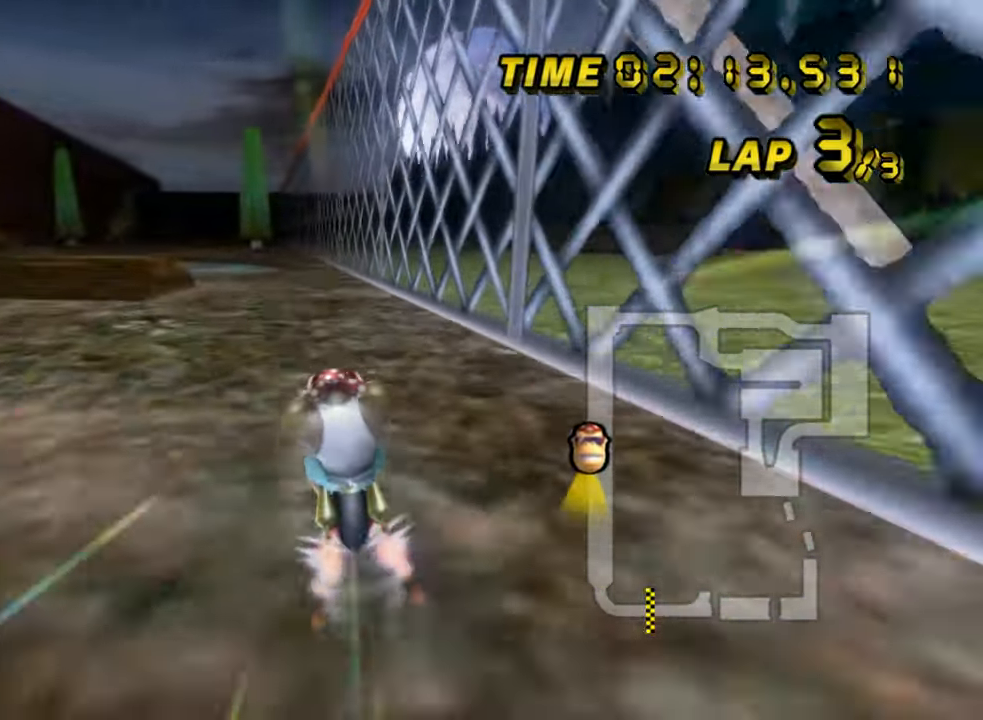
{"dt_ms": 500, "buttons": ["A"], "left_stick": "right", "events": [[317, "left_stick", "right"]]}
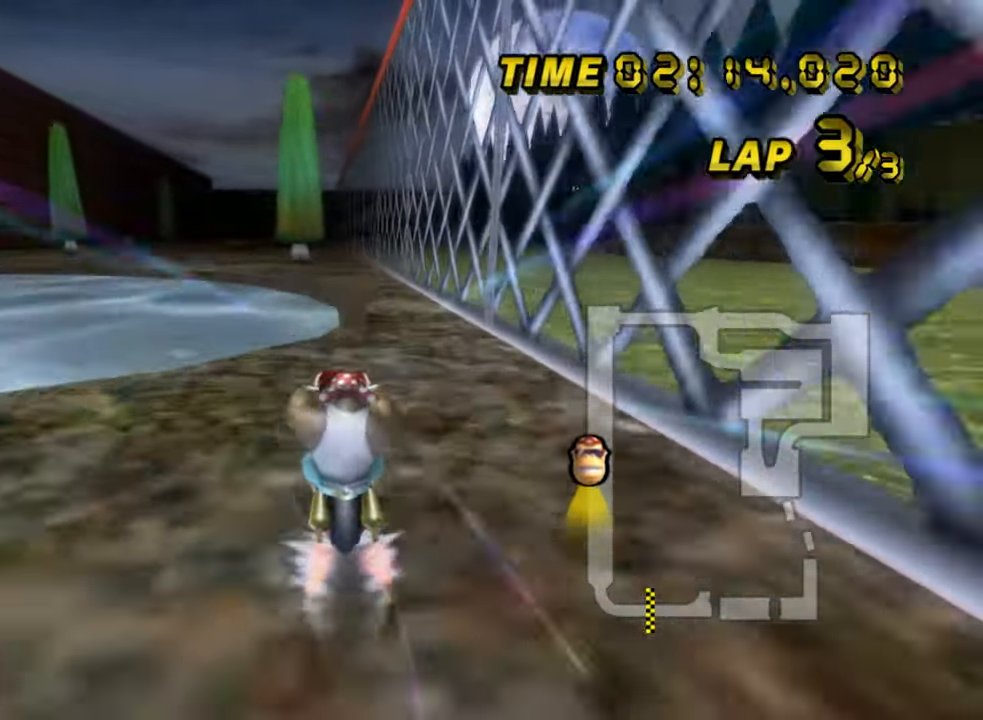
{"dt_ms": 500, "buttons": ["A"], "left_stick": "center", "events": [[167, "DPAD_LEFT", "down"], [200, "DPAD_LEFT", "up"], [217, "left_stick", "center"], [267, "DPAD_LEFT", "down"], [300, "DPAD_LEFT", "up"]]}
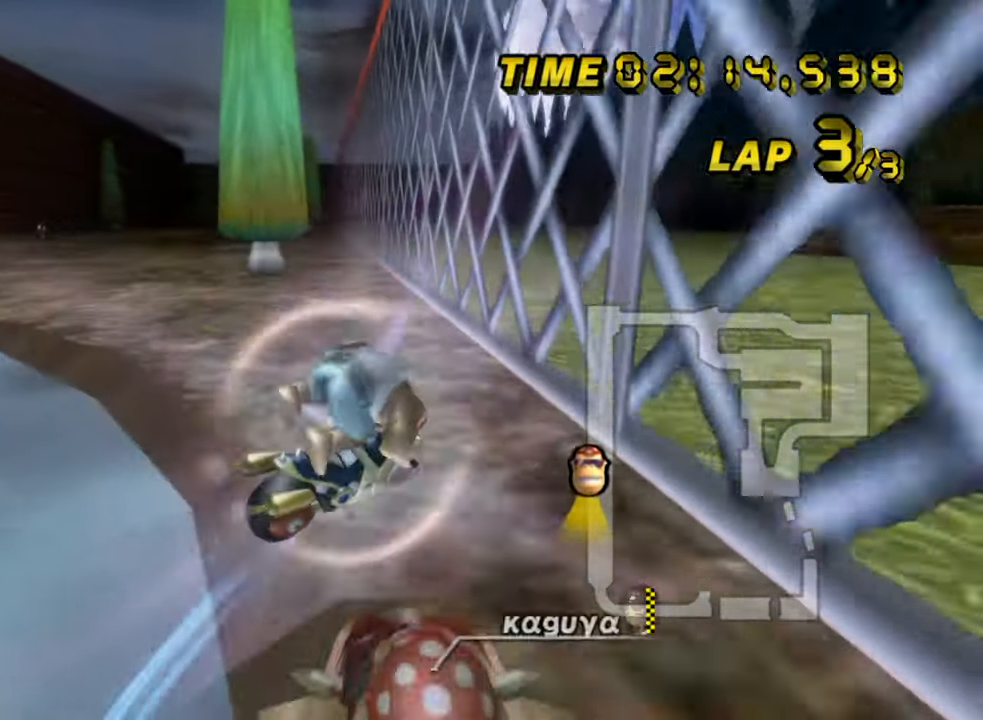
{"dt_ms": 500, "buttons": ["A"], "left_stick": "left", "events": [[150, "left_stick", "left"]]}
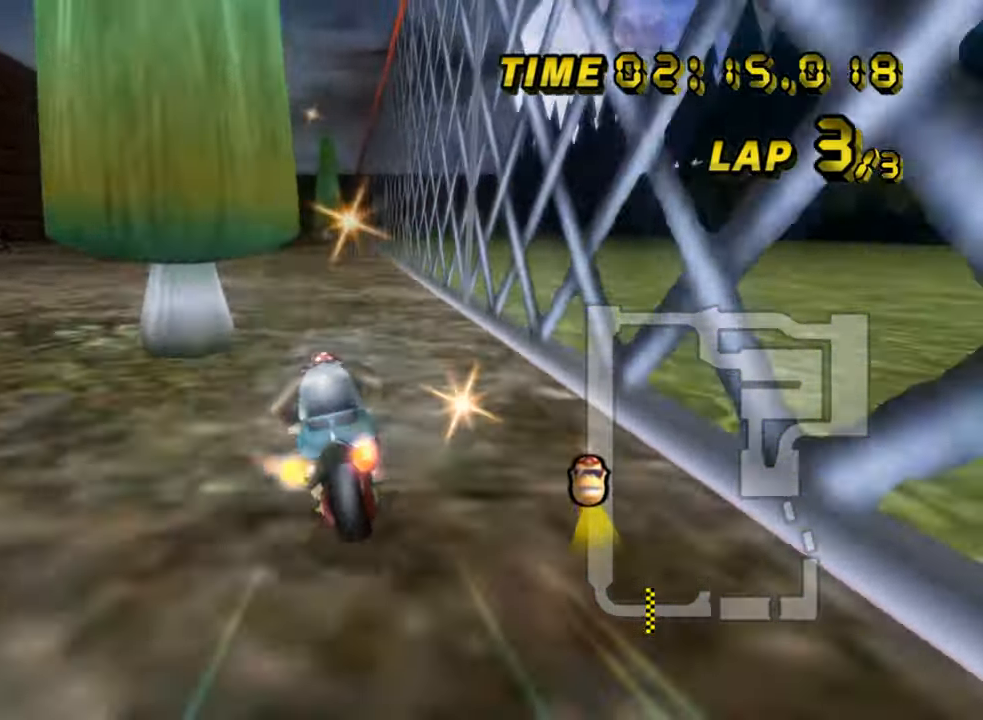
{"dt_ms": 500, "buttons": ["A"], "left_stick": "center", "events": [[133, "left_stick", "center"]]}
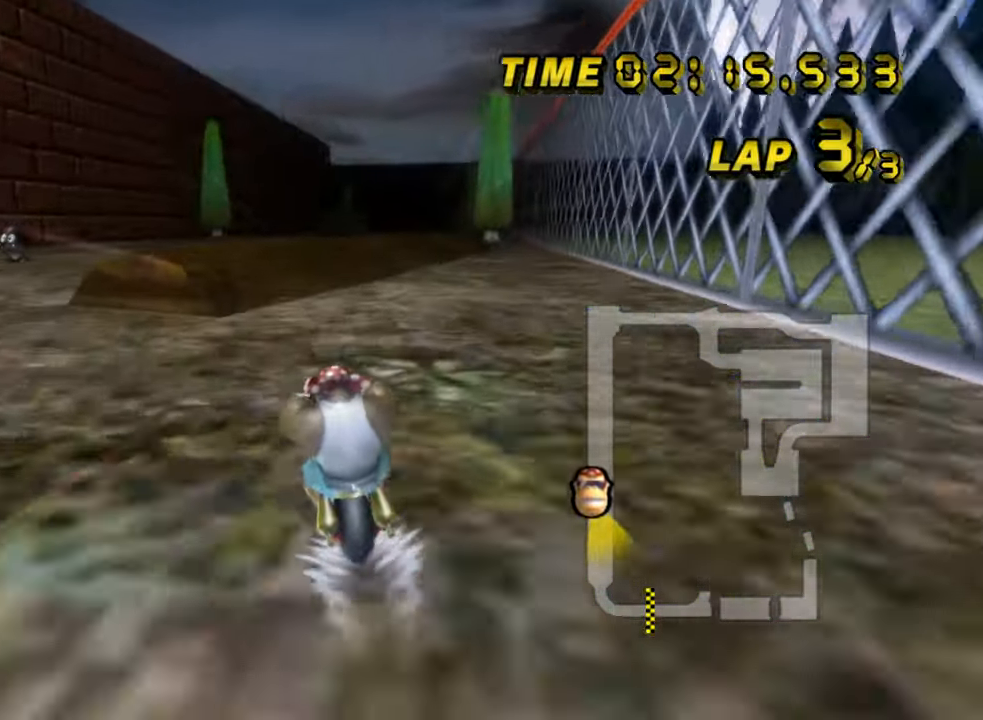
{"dt_ms": 500, "buttons": ["A", "R1"], "left_stick": "right", "events": [[133, "R1", "down"], [233, "left_stick", "right"]]}
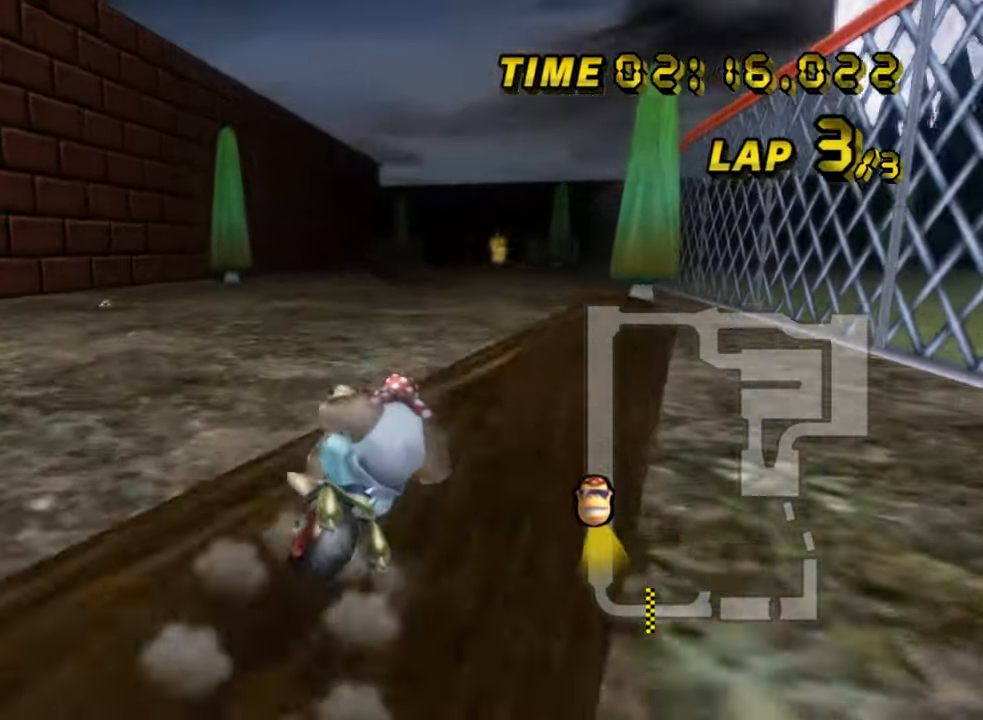
{"dt_ms": 500, "buttons": ["A", "R1"], "left_stick": "right", "events": []}
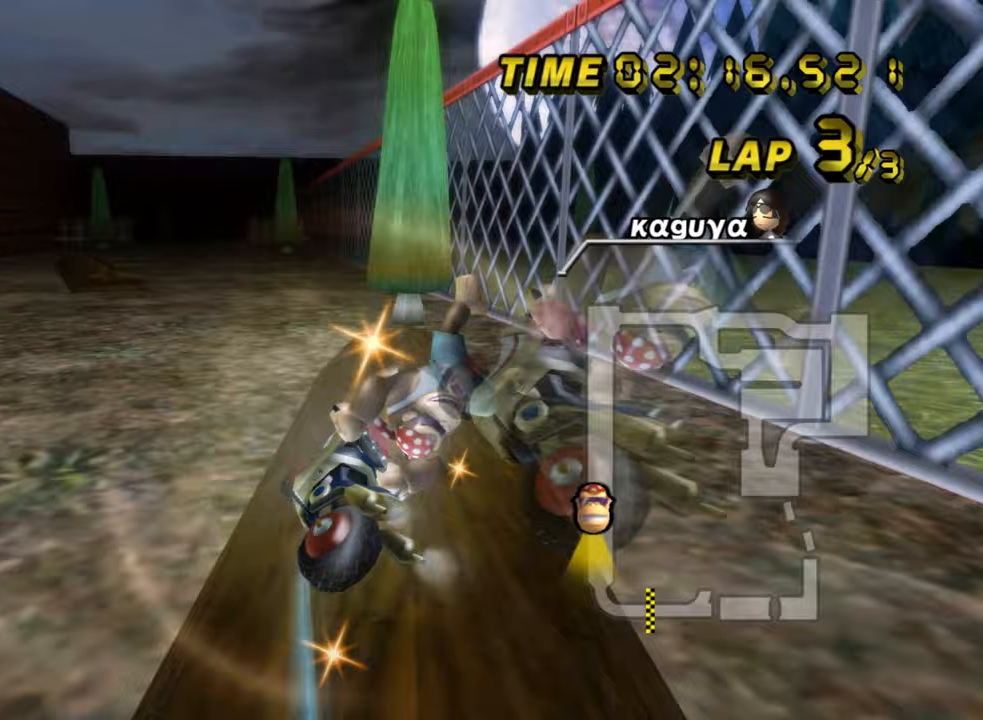
{"dt_ms": 500, "buttons": ["A"], "left_stick": "center", "events": [[217, "left_stick", "up-right"], [317, "left_stick", "center"], [350, "R1", "up"]]}
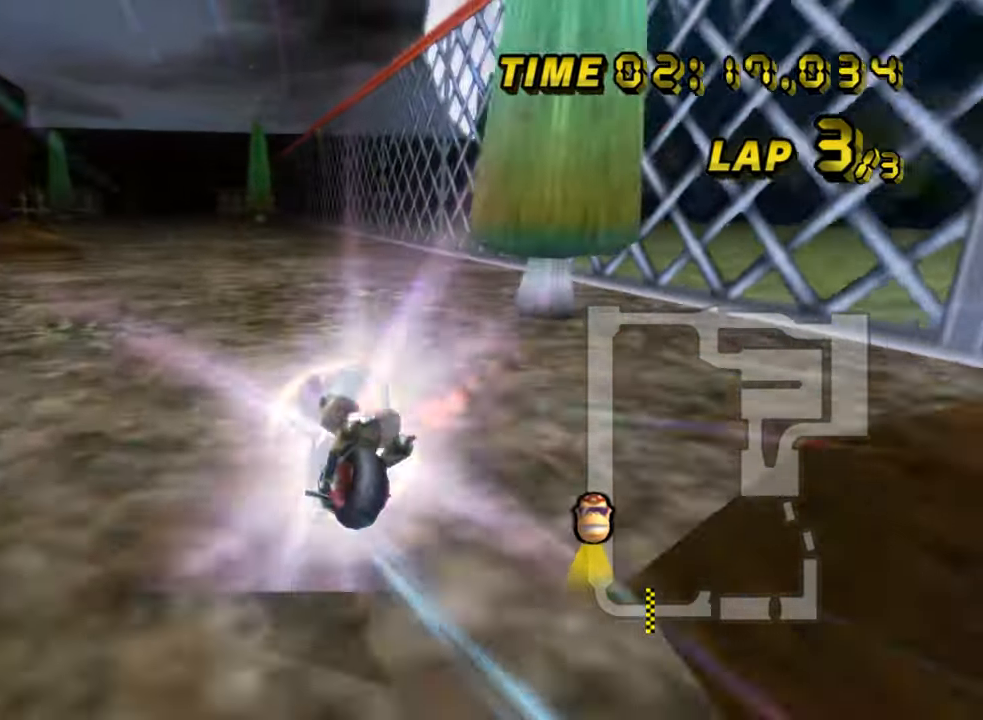
{"dt_ms": 500, "buttons": ["A"], "left_stick": "left", "events": [[67, "left_stick", "left"], [100, "R1", "down"], [400, "R1", "up"]]}
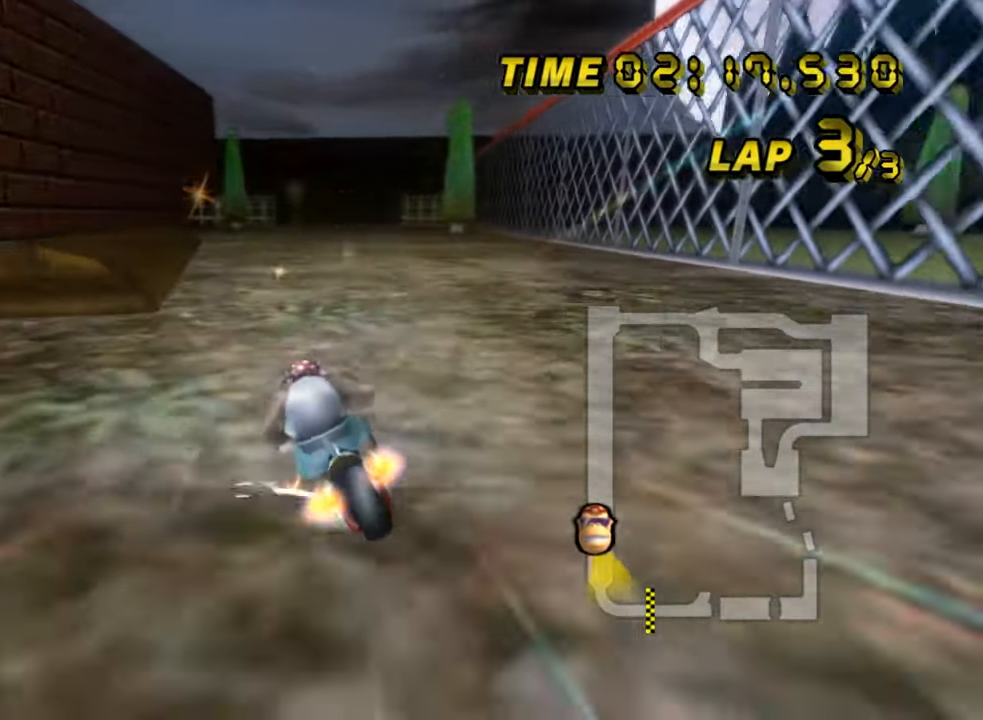
{"dt_ms": 500, "buttons": ["A", "R1"], "left_stick": "up-right", "events": [[17, "left_stick", "center"], [300, "R1", "down"], [317, "left_stick", "up-right"]]}
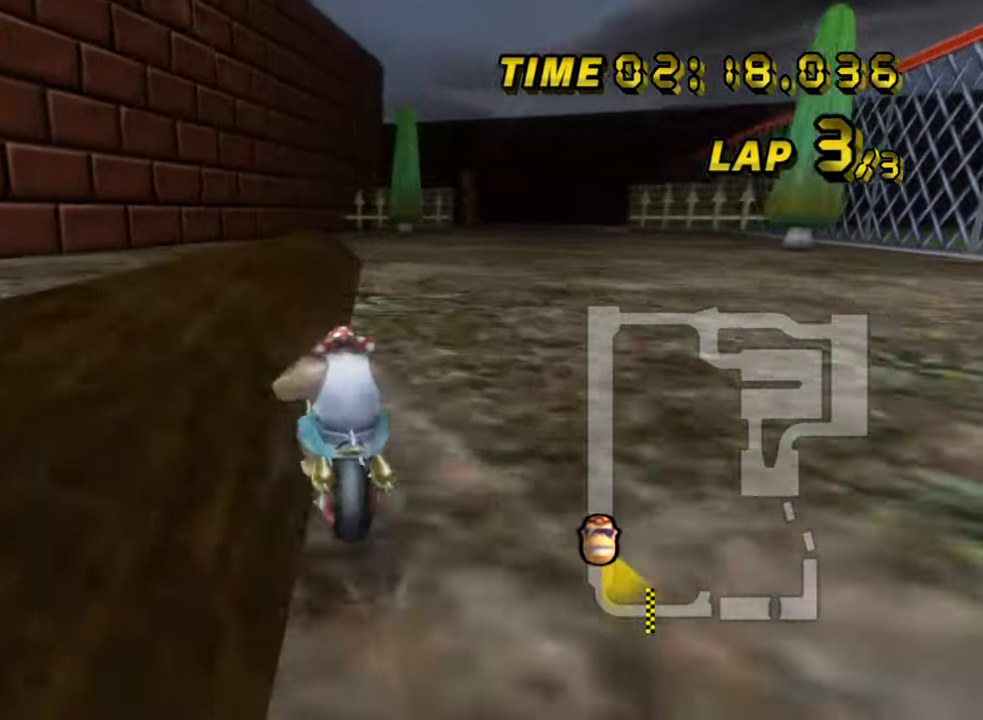
{"dt_ms": 500, "buttons": ["A"], "left_stick": "center", "events": [[67, "DPAD_LEFT", "down"], [100, "DPAD_LEFT", "up"], [233, "left_stick", "center"], [250, "R1", "up"]]}
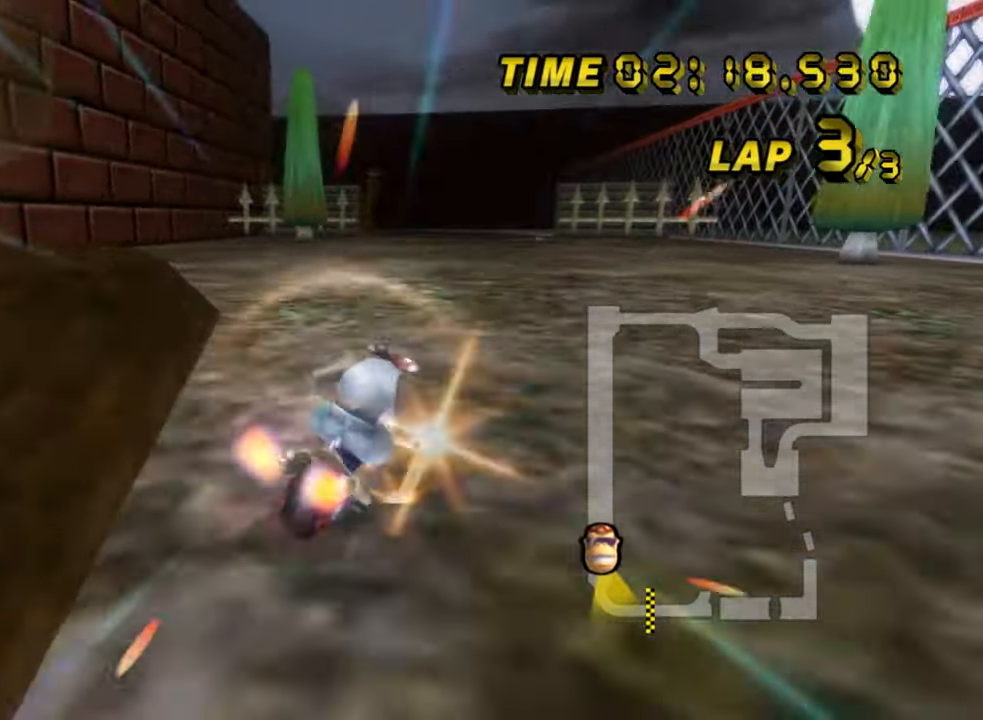
{"dt_ms": 500, "buttons": ["A"], "left_stick": "right", "events": [[117, "left_stick", "right"]]}
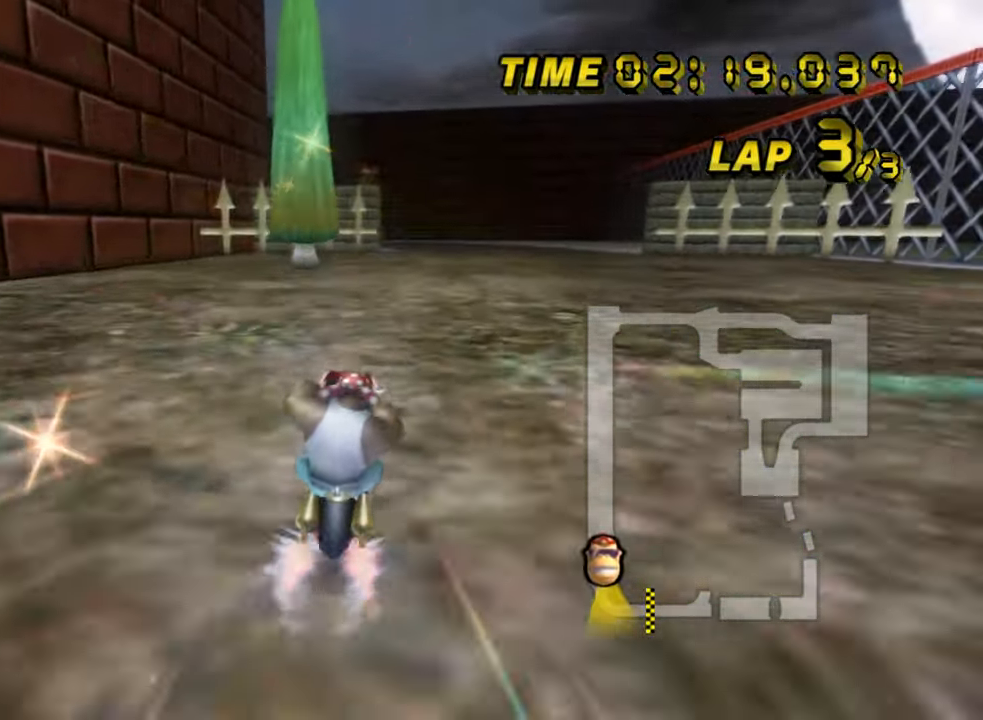
{"dt_ms": 500, "buttons": ["A"], "left_stick": "center", "events": [[217, "L1", "down"], [317, "L1", "up"], [450, "left_stick", "center"]]}
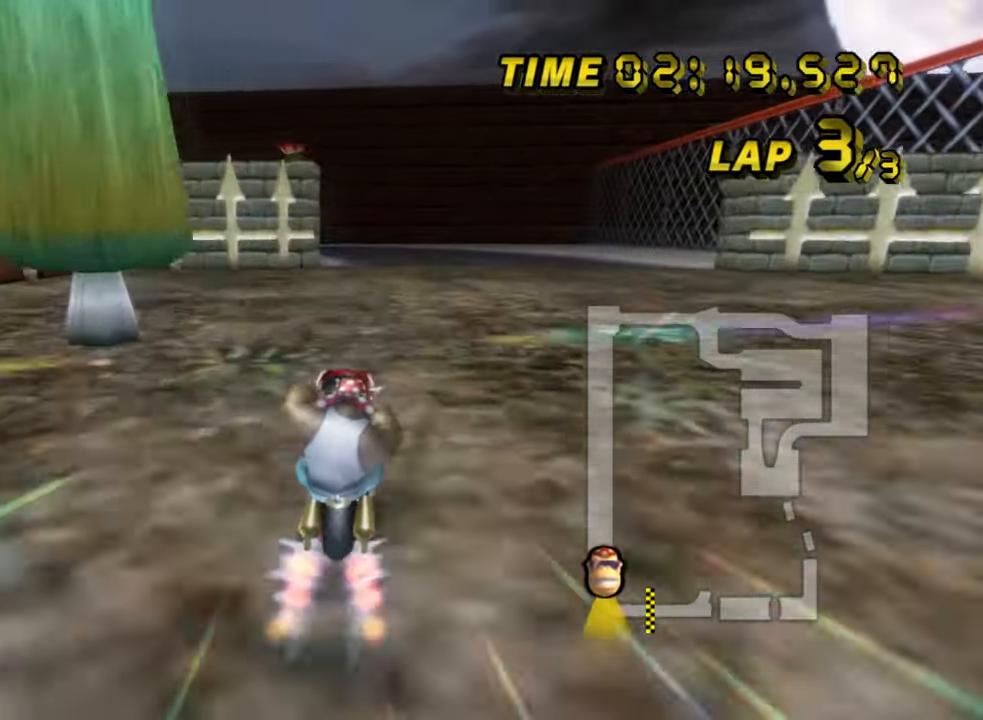
{"dt_ms": 500, "buttons": ["A", "R1"], "left_stick": "up-left", "events": [[17, "R1", "down"], [217, "left_stick", "up-left"]]}
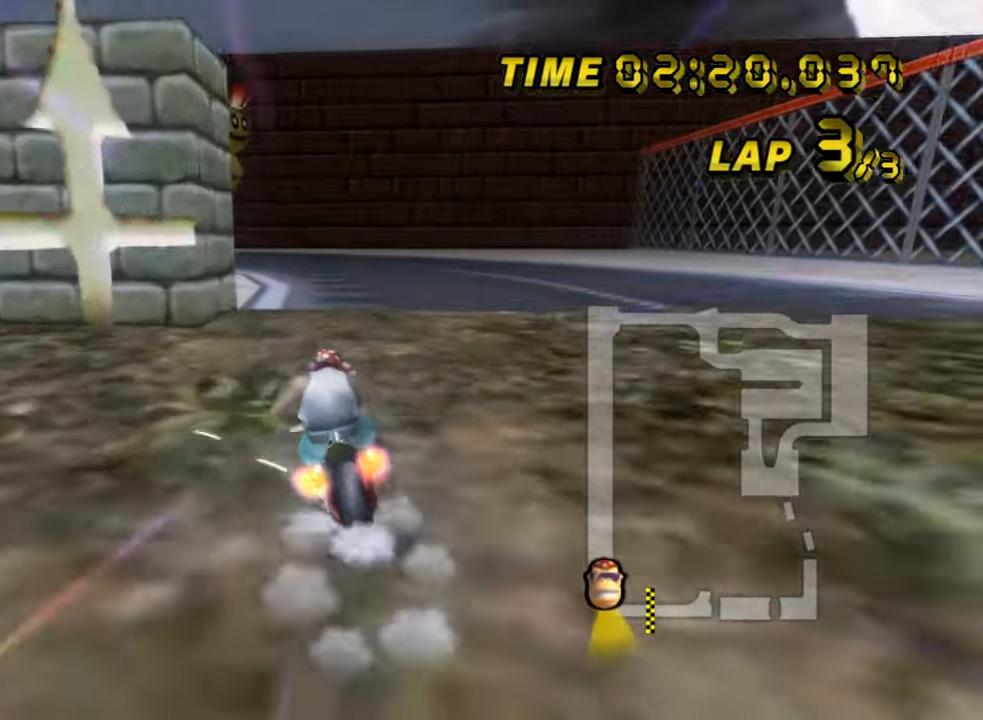
{"dt_ms": 500, "buttons": ["A", "R1"], "left_stick": "right", "events": [[417, "left_stick", "right"]]}
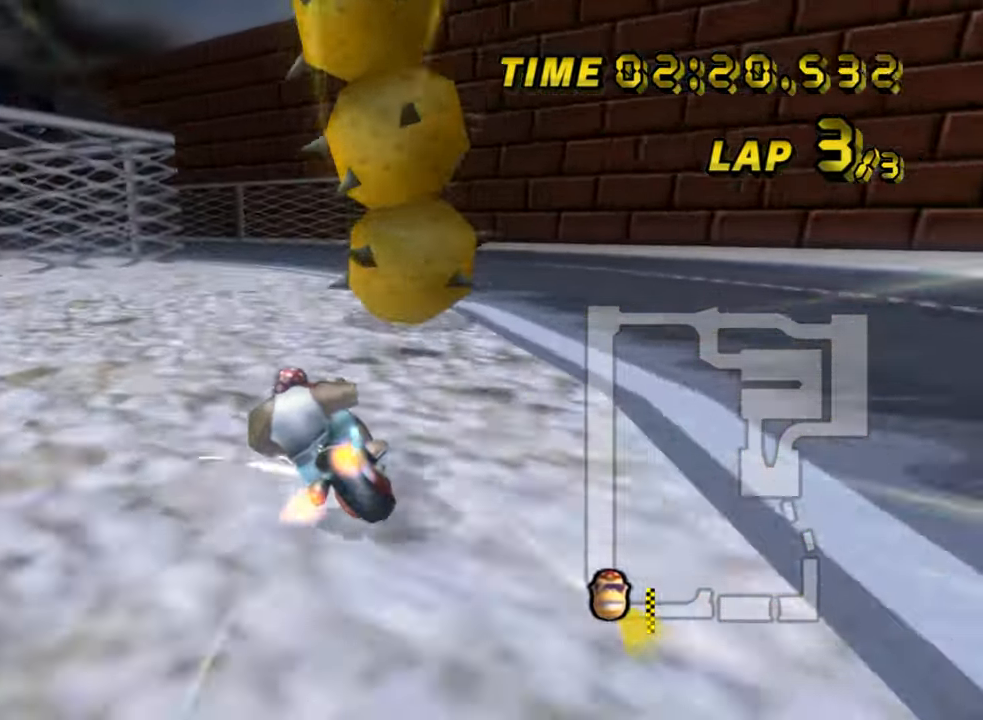
{"dt_ms": 500, "buttons": ["A", "R1"], "left_stick": "left", "events": [[200, "left_stick", "center"], [250, "left_stick", "left"]]}
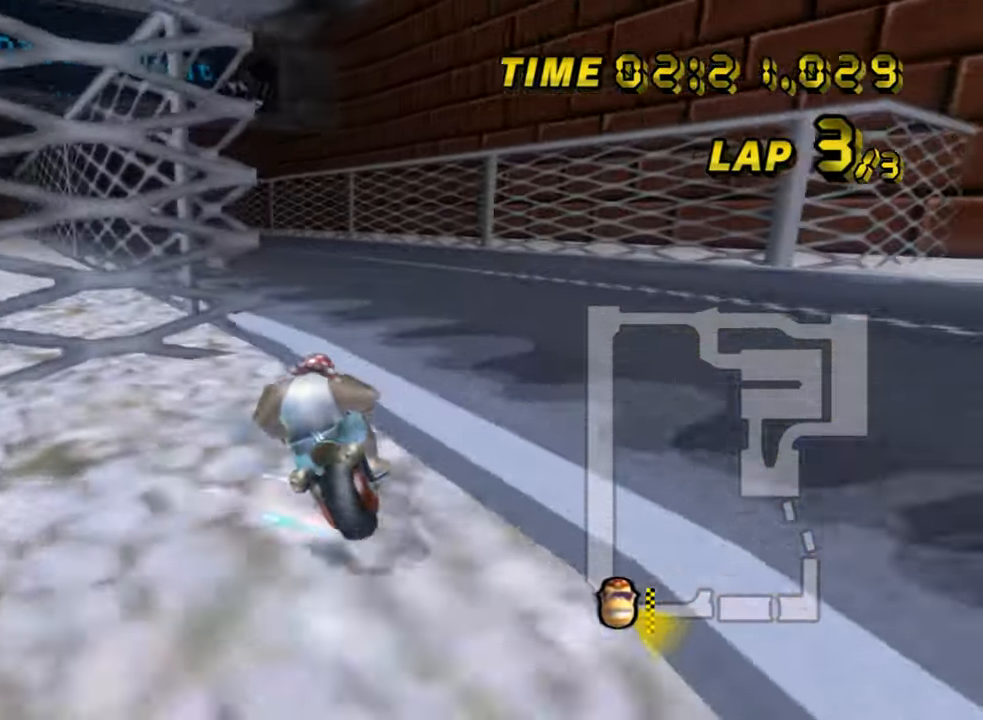
{"dt_ms": 500, "buttons": ["A"], "left_stick": "center", "events": [[33, "R1", "up"], [267, "left_stick", "center"]]}
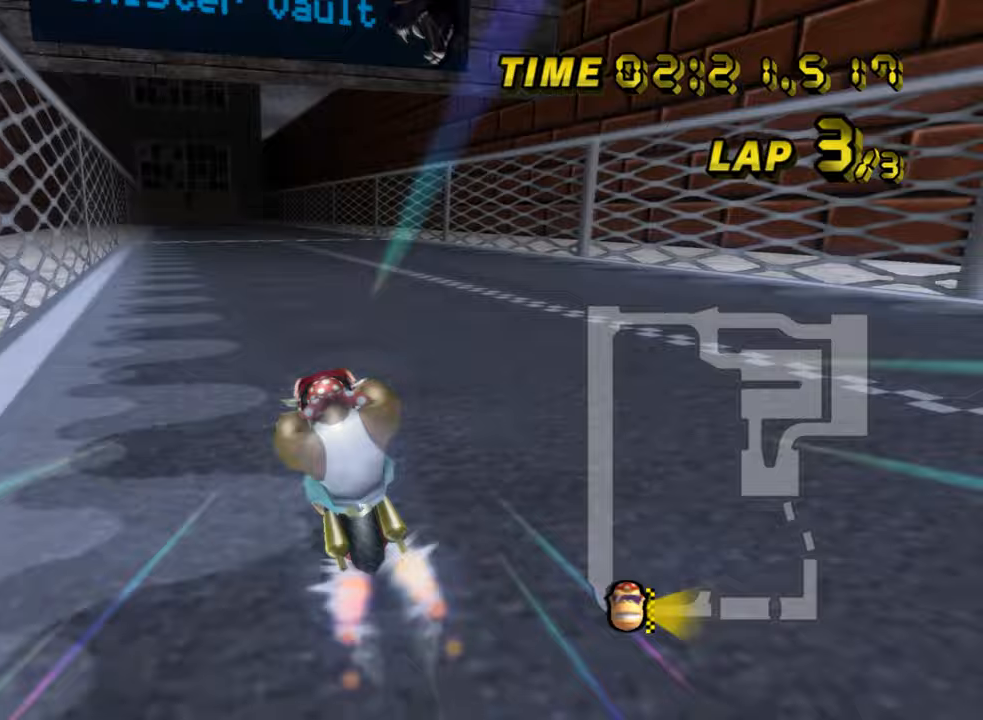
{"dt_ms": 500, "buttons": ["A"], "left_stick": "center", "events": []}